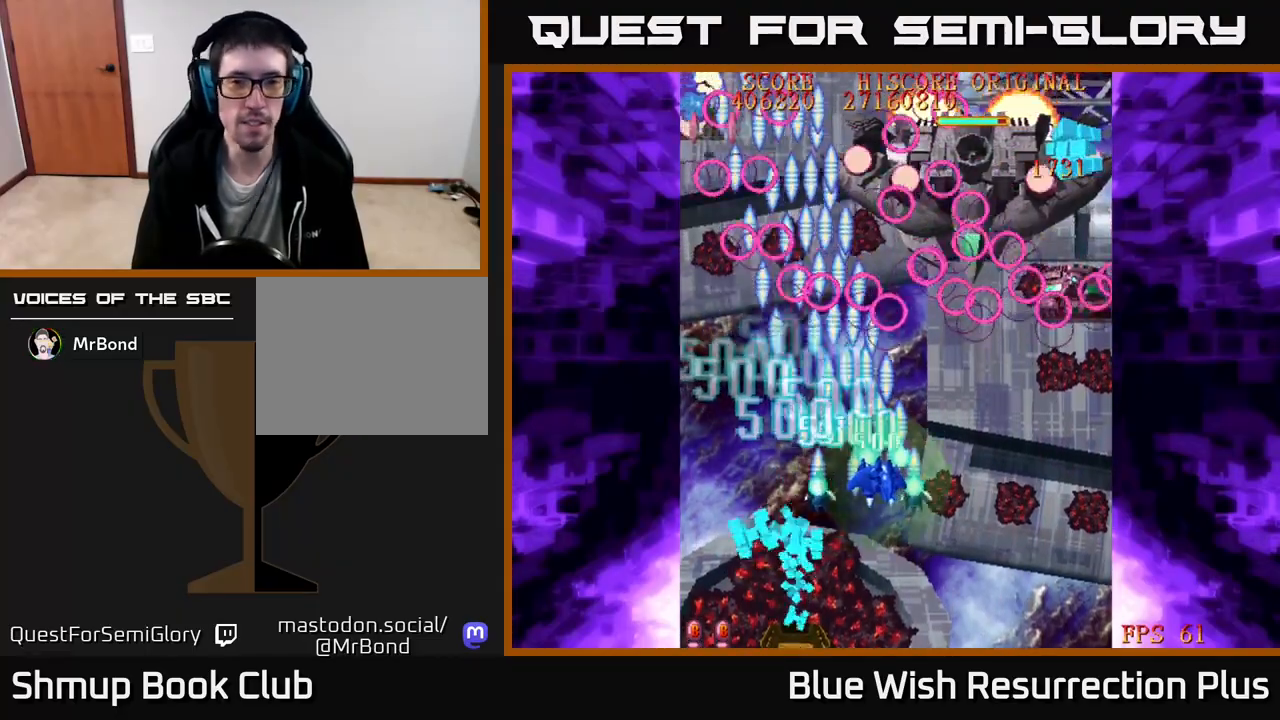
Gameplay with a controller (Xbox layout); each line is a JSON object with the inputs held at the frame after it. "events" lists button and stick changes between this image and that frame as [ms after this image, input, new state], when the widget could be followed in between. Not read: left_stick.
{"buttons": ["X", "DPAD_DOWN"], "right_stick": "center", "events": [[367, "DPAD_DOWN", "down"], [417, "DPAD_RIGHT", "up"]]}
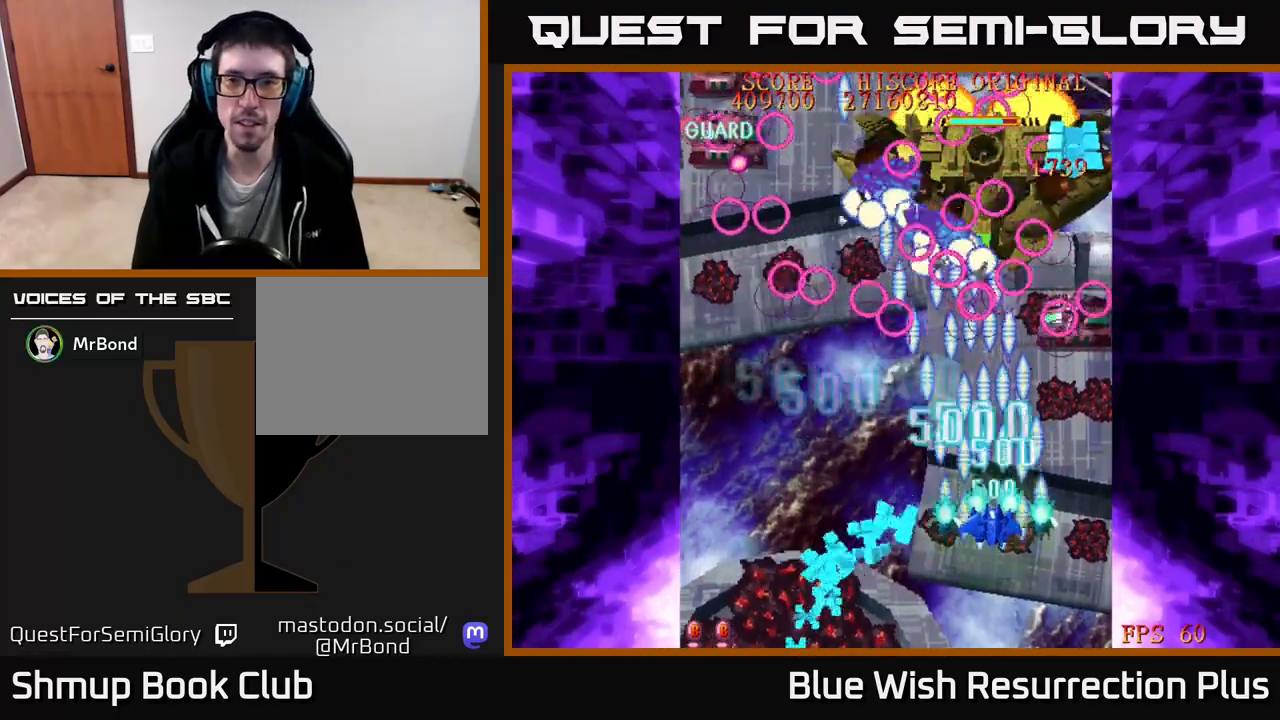
{"buttons": ["X"], "right_stick": "center", "events": [[83, "DPAD_LEFT", "down"], [117, "DPAD_DOWN", "up"], [183, "DPAD_UP", "down"], [217, "DPAD_LEFT", "up"], [383, "DPAD_UP", "up"]]}
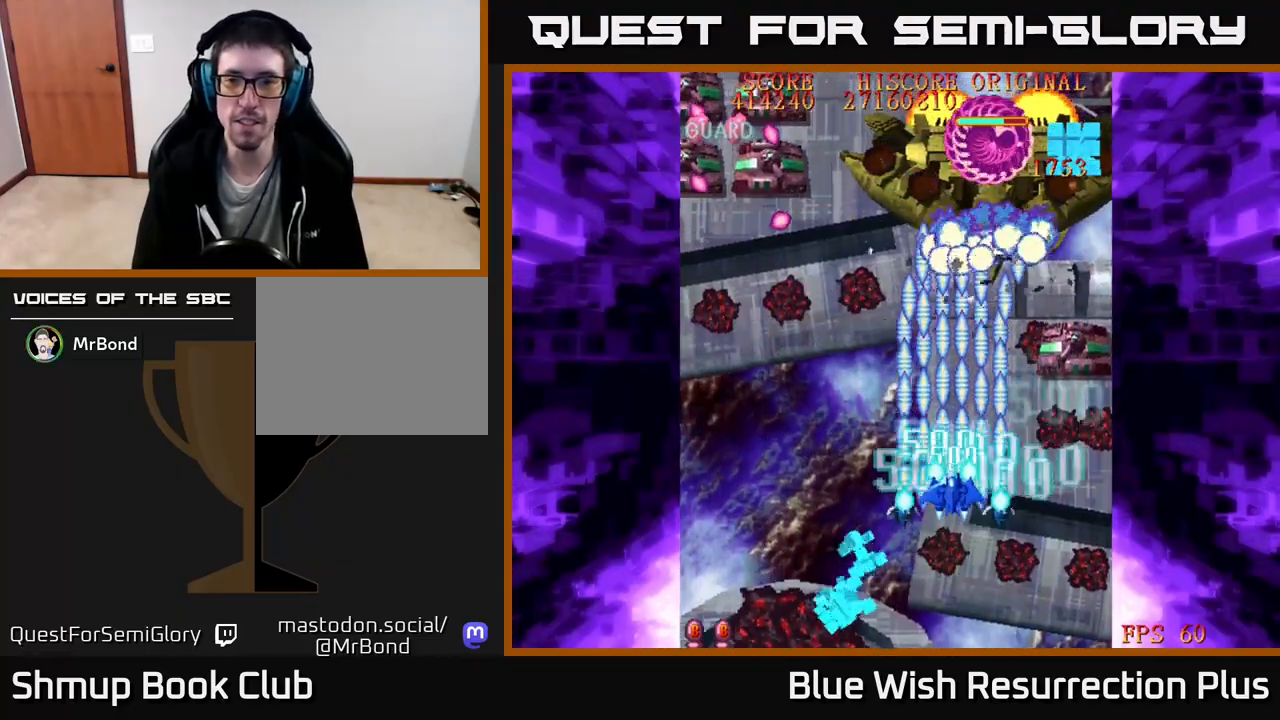
{"buttons": ["X", "DPAD_UP", "DPAD_RIGHT"], "right_stick": "center", "events": [[167, "DPAD_RIGHT", "down"], [383, "DPAD_UP", "down"]]}
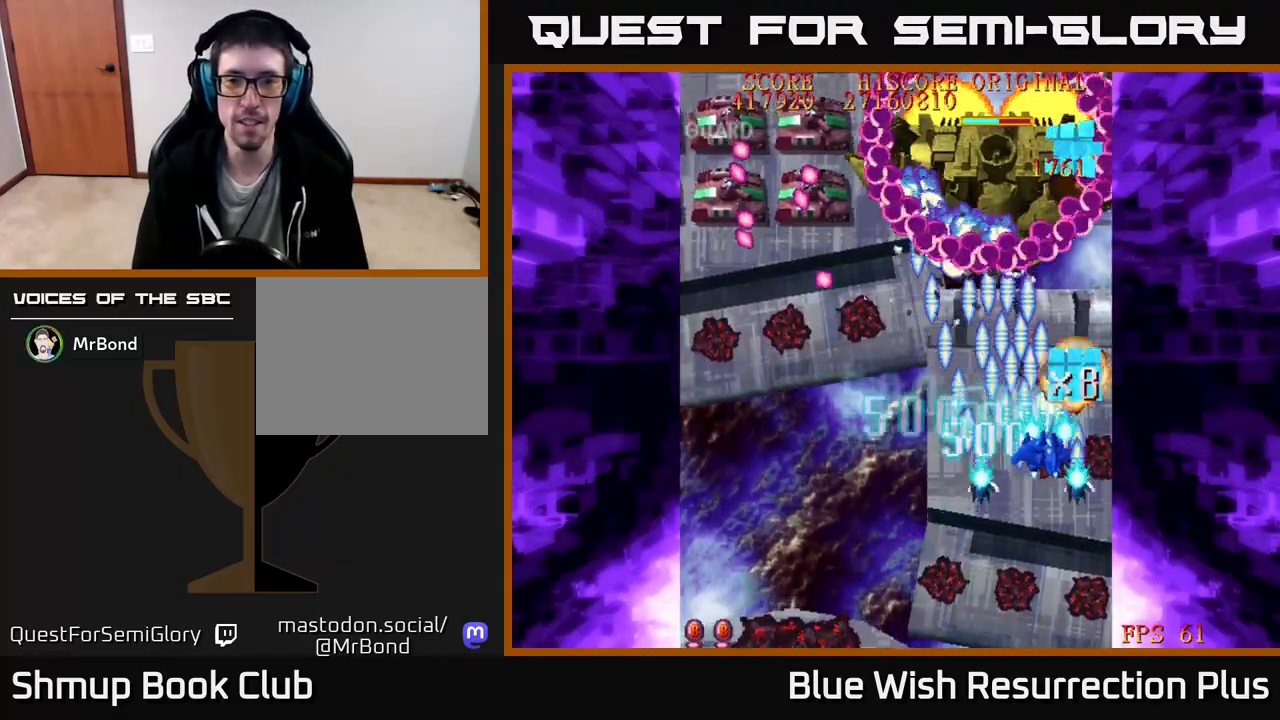
{"buttons": ["X", "DPAD_DOWN"], "right_stick": "center", "events": [[150, "DPAD_RIGHT", "up"], [183, "A", "down"], [183, "DPAD_UP", "up"], [217, "DPAD_DOWN", "down"], [233, "DPAD_LEFT", "down"], [250, "X", "up"], [400, "X", "down"], [467, "A", "up"], [483, "DPAD_LEFT", "up"]]}
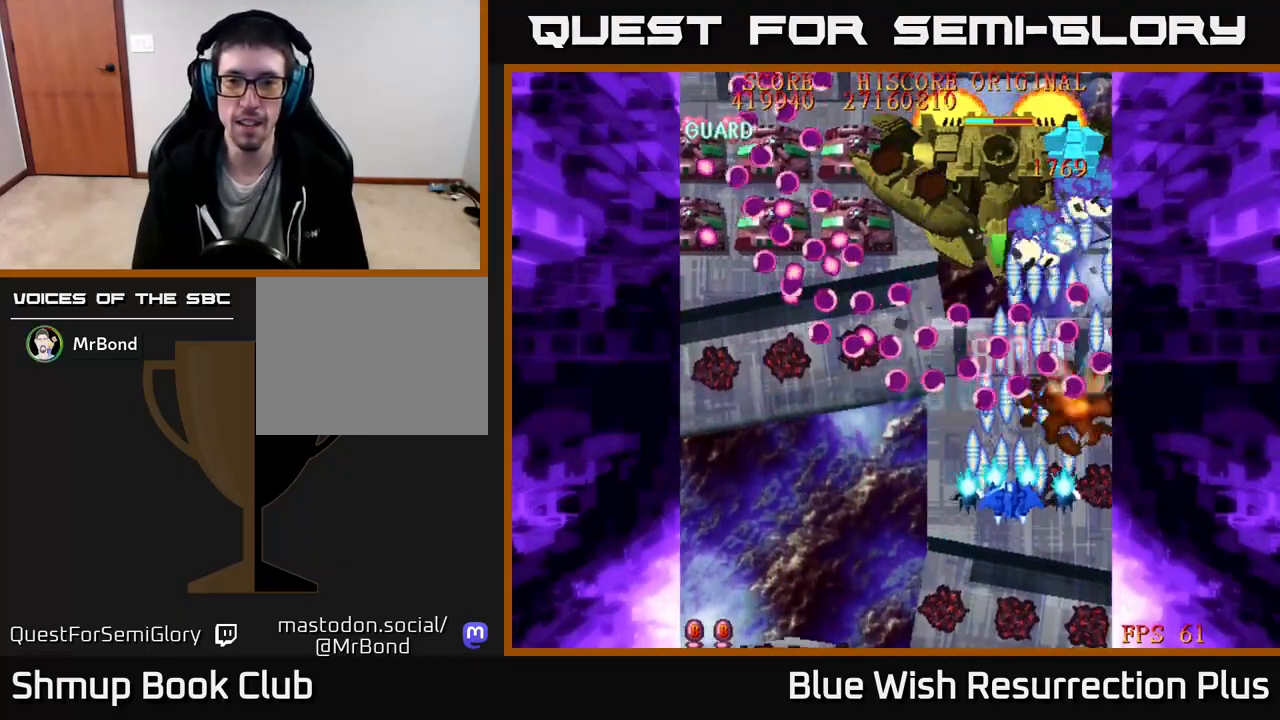
{"buttons": ["X"], "right_stick": "center", "events": [[400, "DPAD_DOWN", "up"]]}
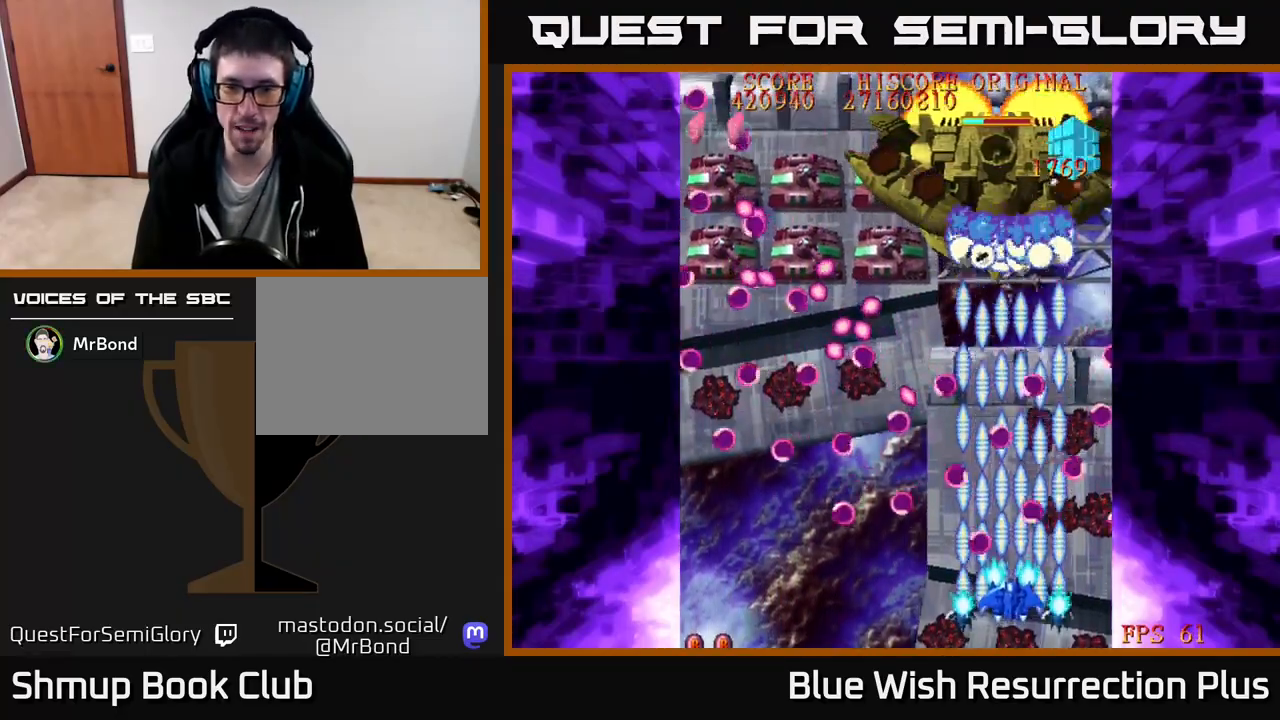
{"buttons": ["X", "DPAD_LEFT"], "right_stick": "center", "events": [[450, "DPAD_LEFT", "down"]]}
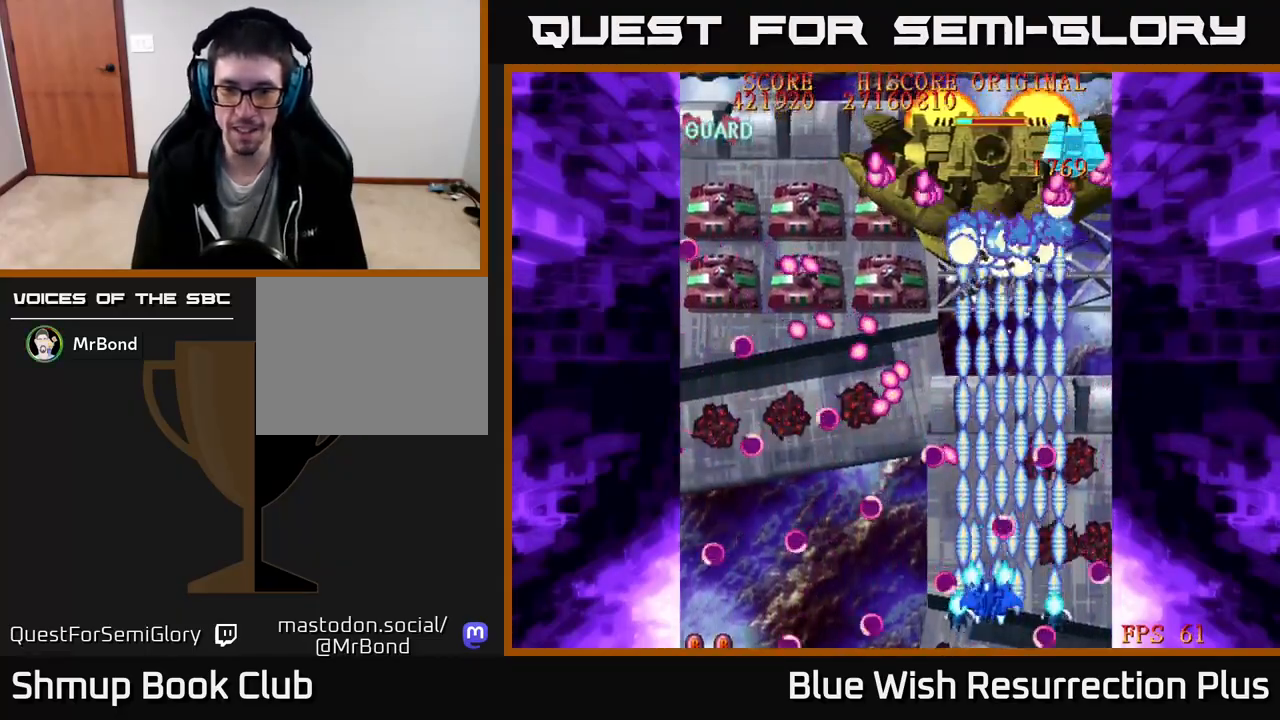
{"buttons": ["X"], "right_stick": "center", "events": [[67, "DPAD_LEFT", "up"], [217, "DPAD_LEFT", "down"], [267, "DPAD_UP", "down"], [333, "DPAD_LEFT", "up"], [400, "DPAD_UP", "up"]]}
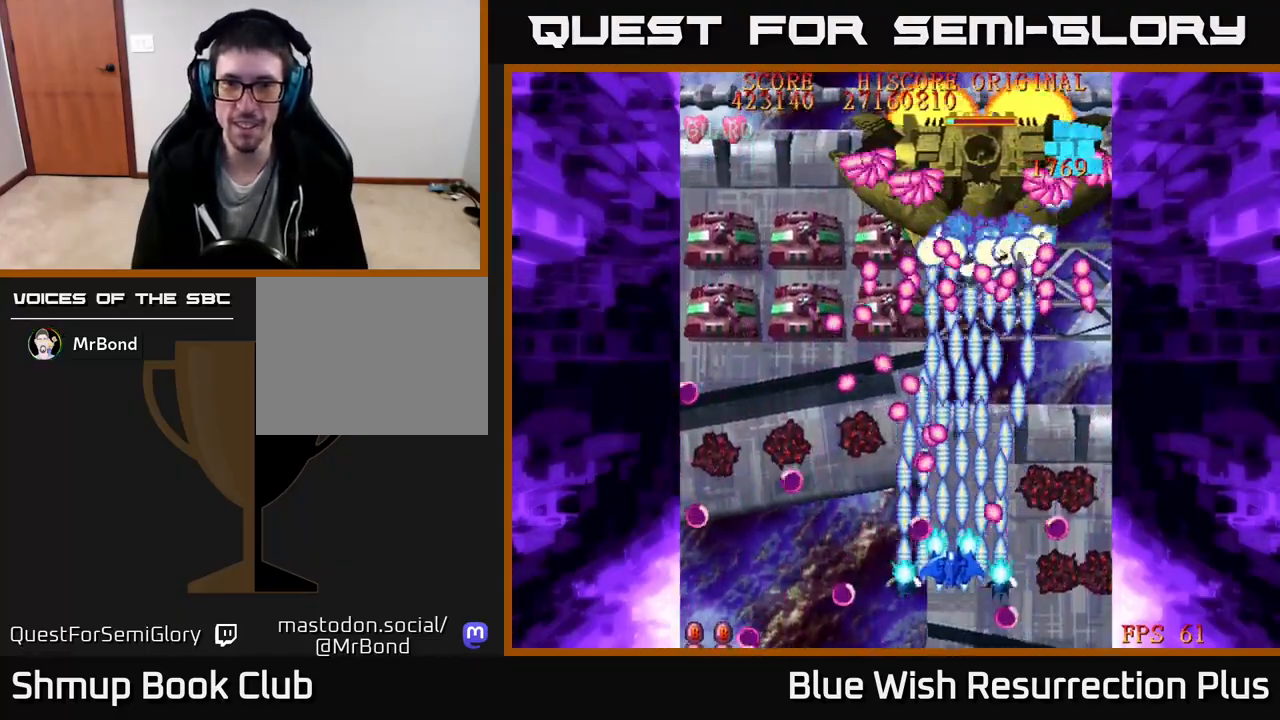
{"buttons": ["X", "DPAD_UP", "DPAD_LEFT"], "right_stick": "center", "events": [[67, "DPAD_DOWN", "down"], [283, "DPAD_DOWN", "up"], [350, "DPAD_UP", "down"], [500, "DPAD_LEFT", "down"]]}
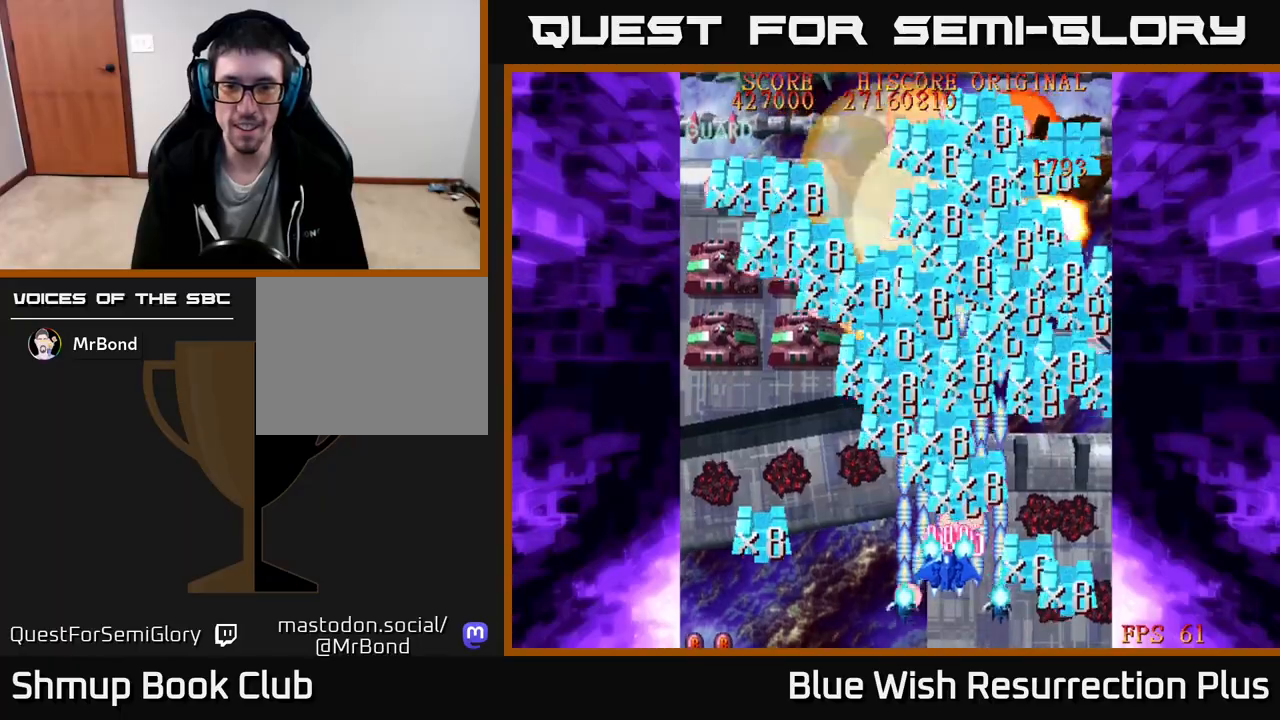
{"buttons": ["X", "DPAD_LEFT"], "right_stick": "center", "events": [[50, "DPAD_UP", "up"]]}
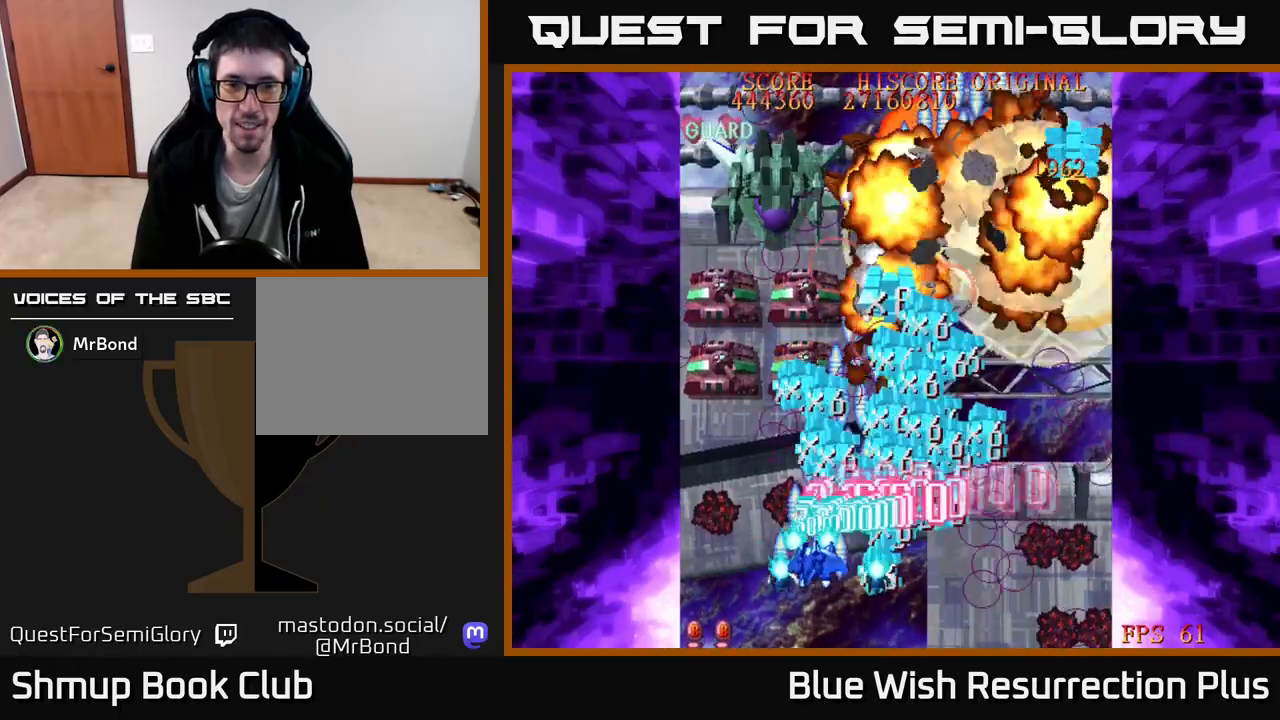
{"buttons": ["X", "DPAD_UP", "DPAD_LEFT"], "right_stick": "center", "events": [[183, "DPAD_UP", "down"]]}
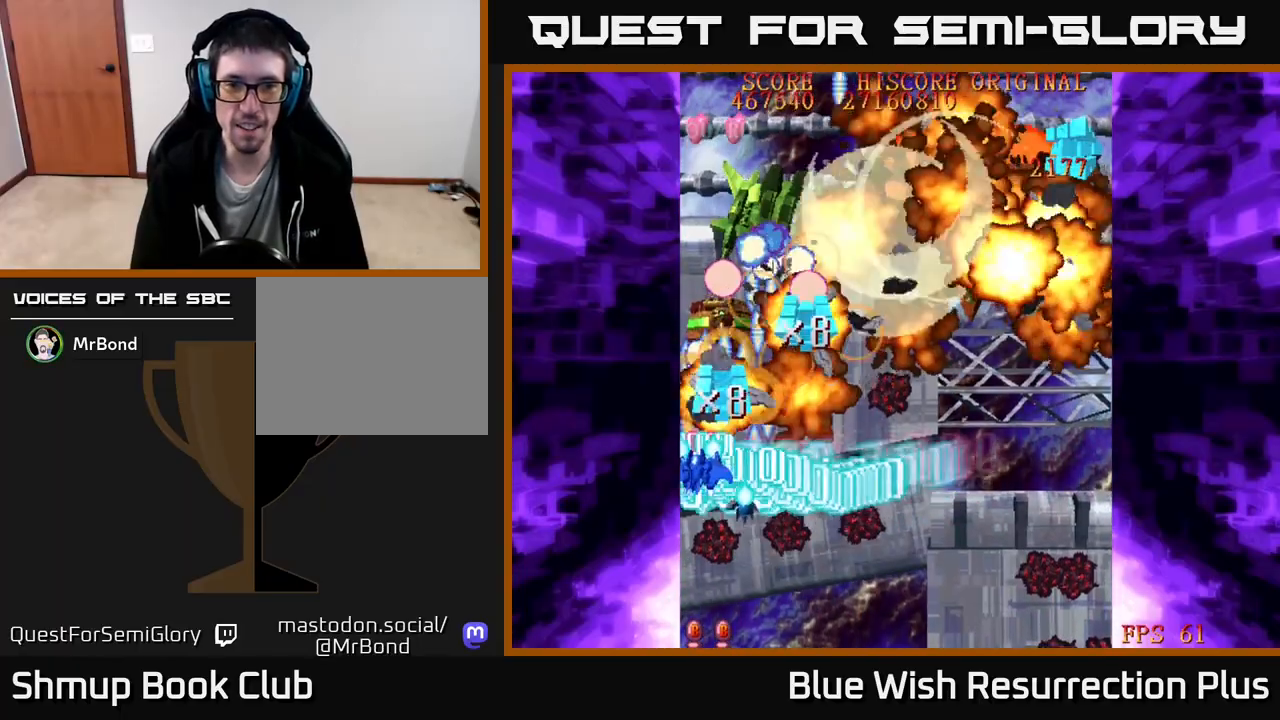
{"buttons": ["X", "DPAD_DOWN", "DPAD_RIGHT"], "right_stick": "center", "events": [[17, "DPAD_LEFT", "up"], [50, "DPAD_RIGHT", "down"], [50, "DPAD_UP", "up"], [400, "DPAD_DOWN", "down"]]}
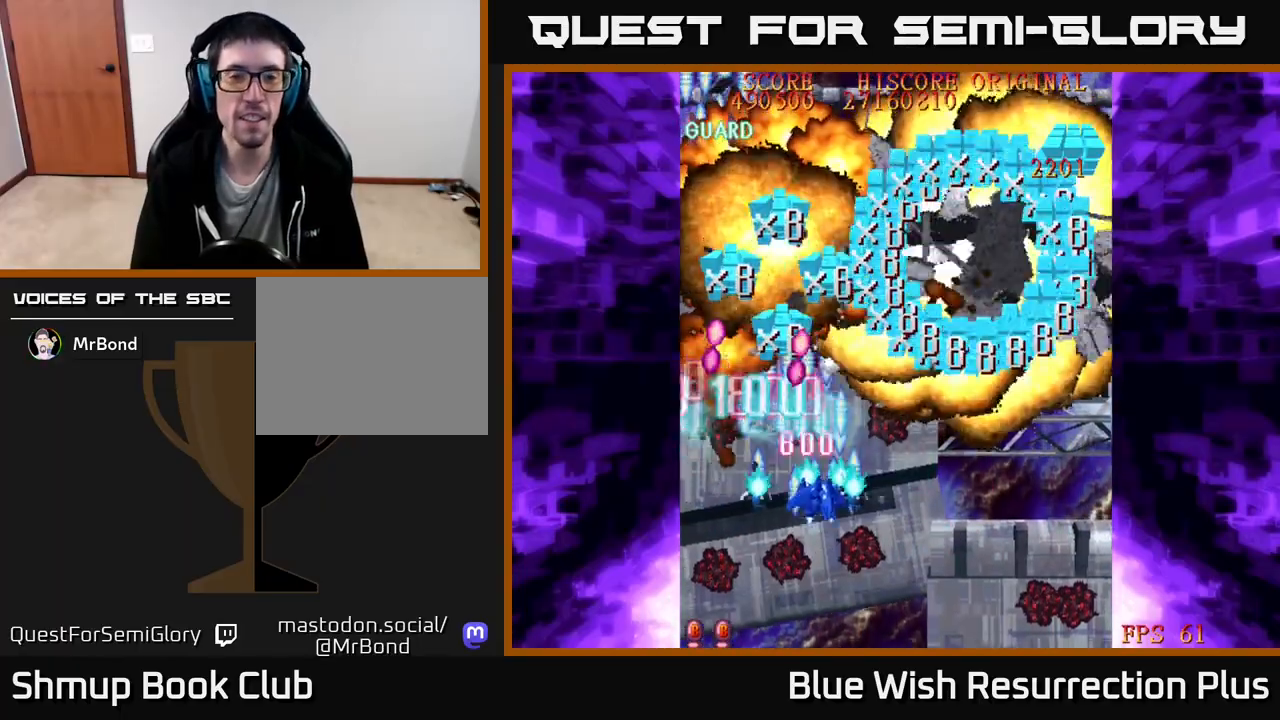
{"buttons": ["X", "DPAD_RIGHT"], "right_stick": "center", "events": [[150, "DPAD_DOWN", "up"]]}
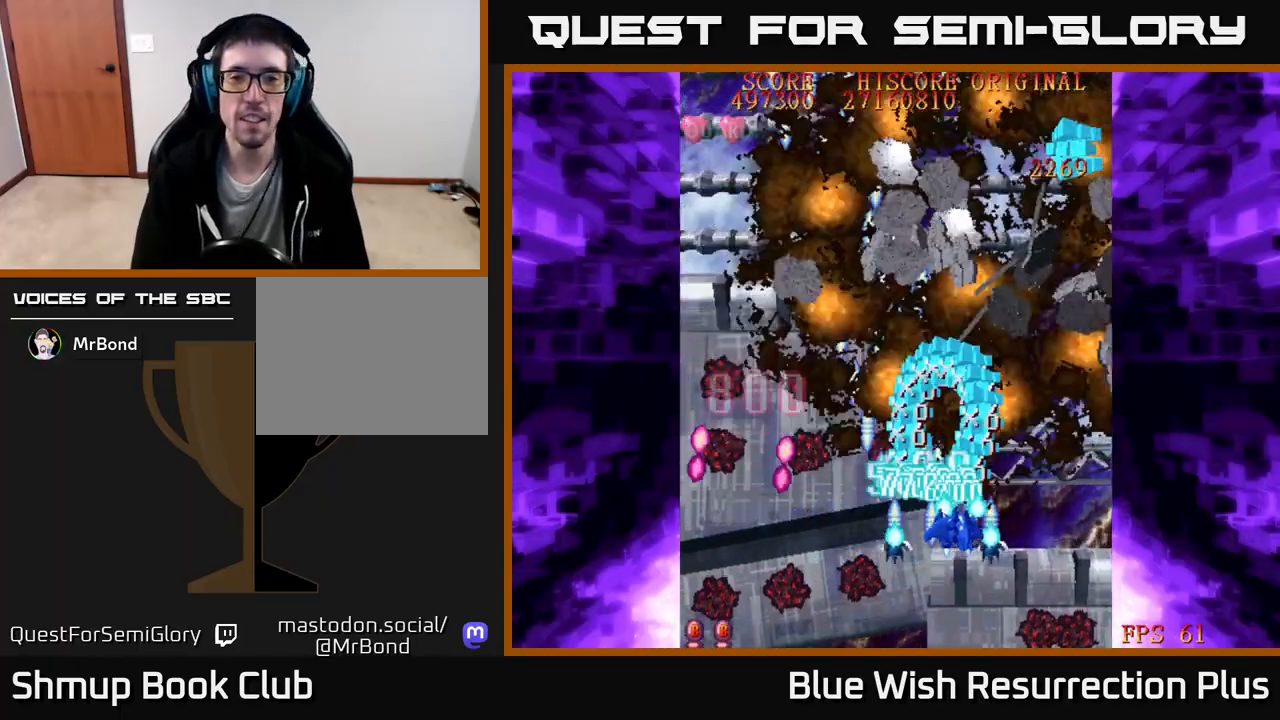
{"buttons": ["A", "DPAD_UP", "DPAD_RIGHT"], "right_stick": "center", "events": [[100, "DPAD_UP", "down"], [417, "A", "down"], [450, "X", "up"]]}
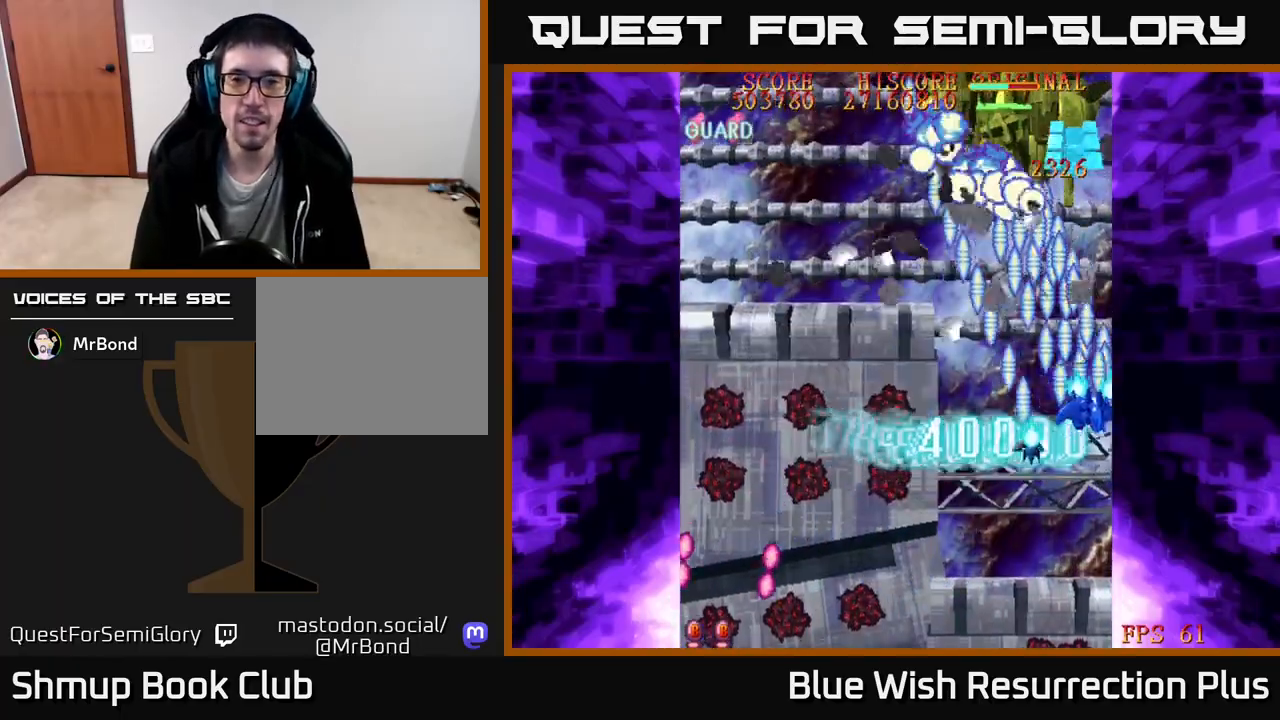
{"buttons": ["DPAD_DOWN"], "right_stick": "center", "events": [[17, "DPAD_RIGHT", "up"], [83, "DPAD_LEFT", "down"], [117, "DPAD_UP", "up"], [167, "X", "down"], [200, "A", "up"], [333, "DPAD_LEFT", "up"], [350, "DPAD_DOWN", "down"], [433, "X", "up"]]}
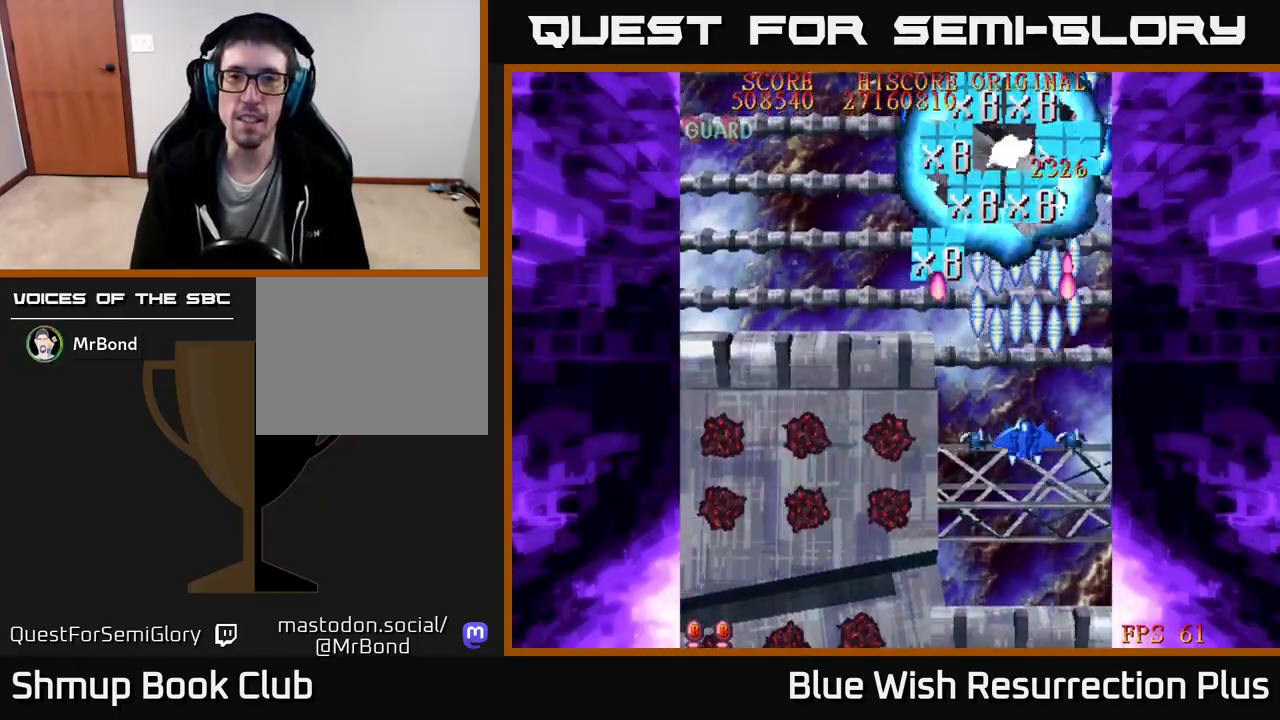
{"buttons": ["X", "DPAD_LEFT"], "right_stick": "center", "events": [[367, "DPAD_LEFT", "down"], [400, "X", "down"], [417, "DPAD_DOWN", "up"]]}
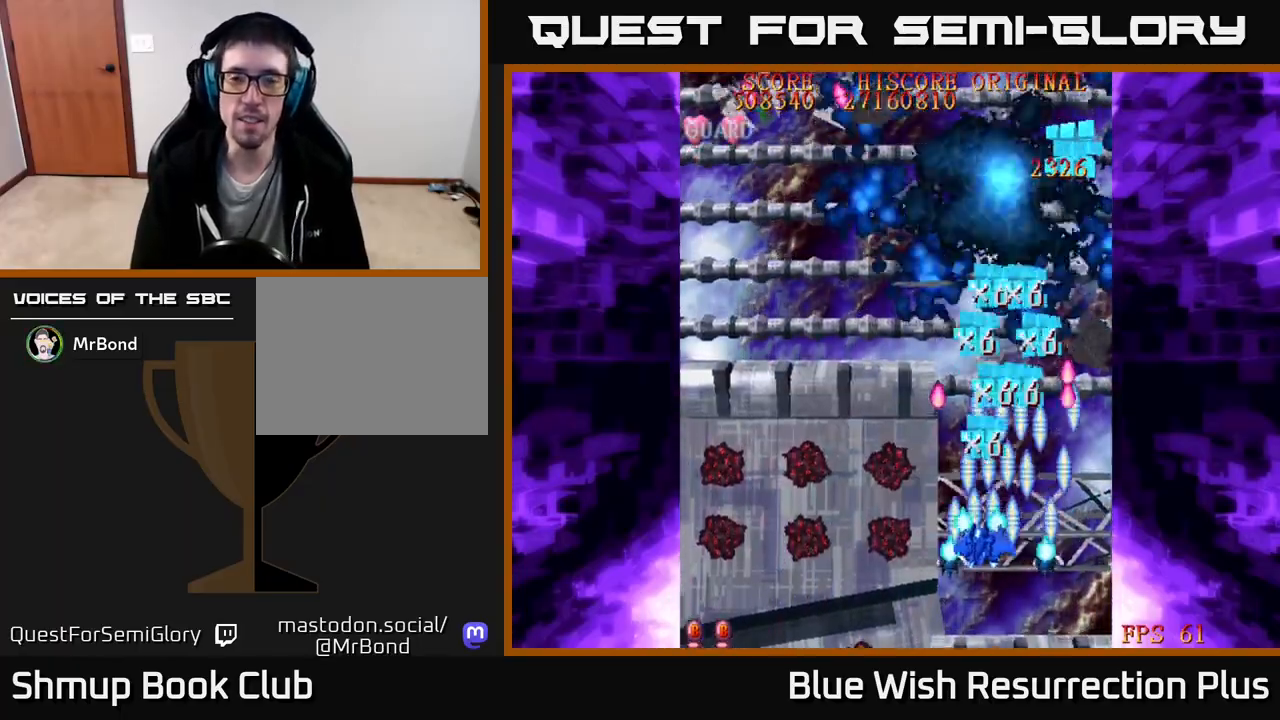
{"buttons": ["A", "DPAD_LEFT"], "right_stick": "center", "events": [[100, "A", "down"], [133, "X", "up"]]}
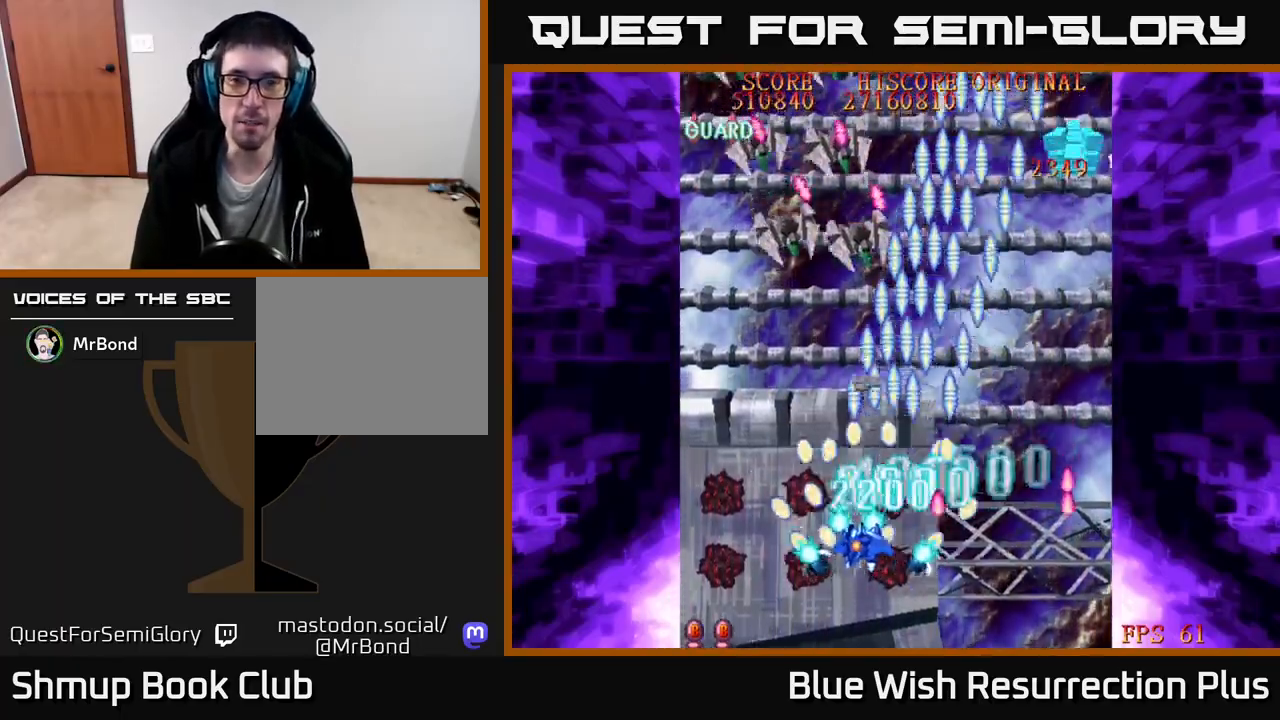
{"buttons": ["A", "DPAD_DOWN", "DPAD_RIGHT"], "right_stick": "center", "events": [[217, "DPAD_LEFT", "up"], [233, "DPAD_DOWN", "down"], [250, "DPAD_RIGHT", "down"]]}
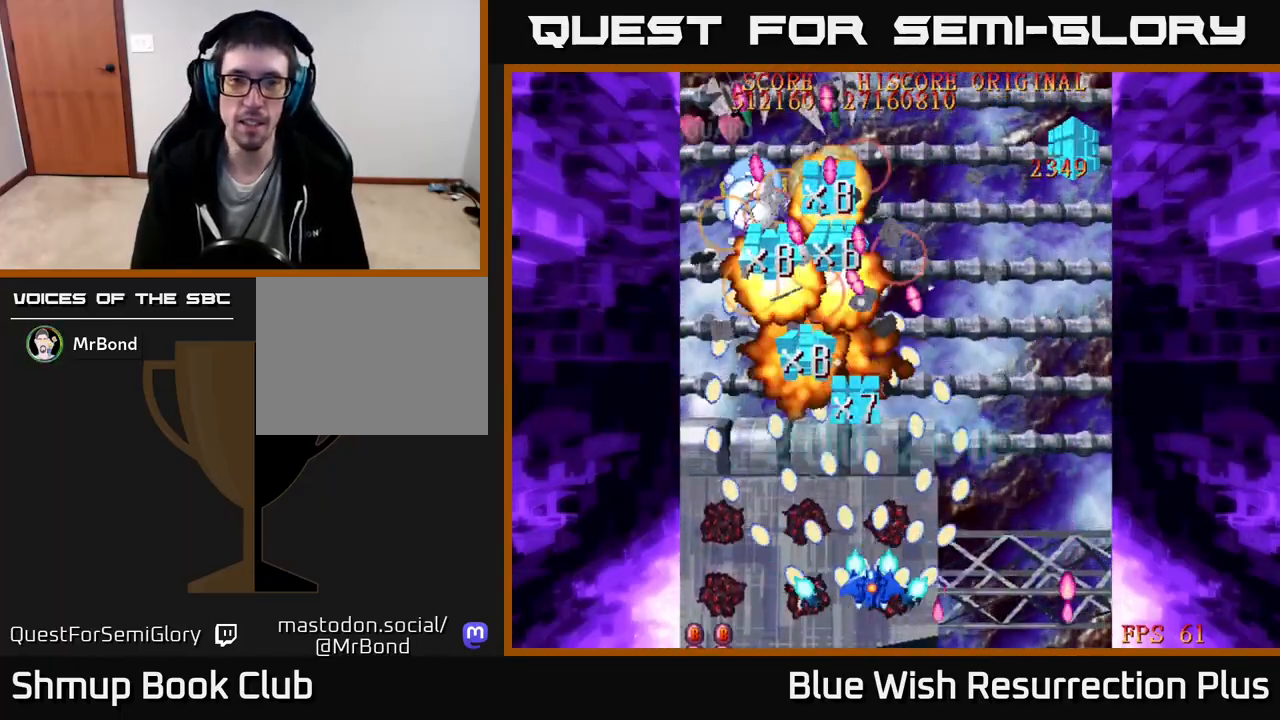
{"buttons": ["A"], "right_stick": "center", "events": [[17, "DPAD_DOWN", "up"], [150, "DPAD_RIGHT", "up"]]}
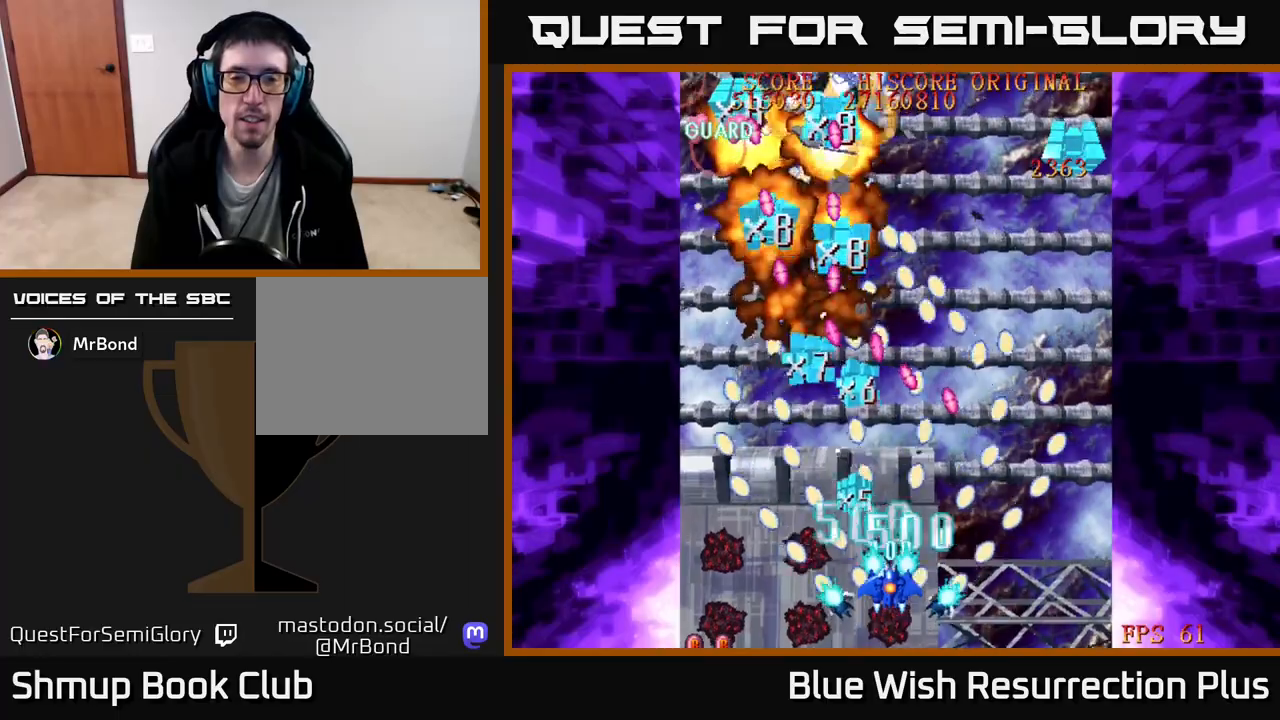
{"buttons": ["A", "DPAD_RIGHT"], "right_stick": "center", "events": [[483, "DPAD_RIGHT", "down"]]}
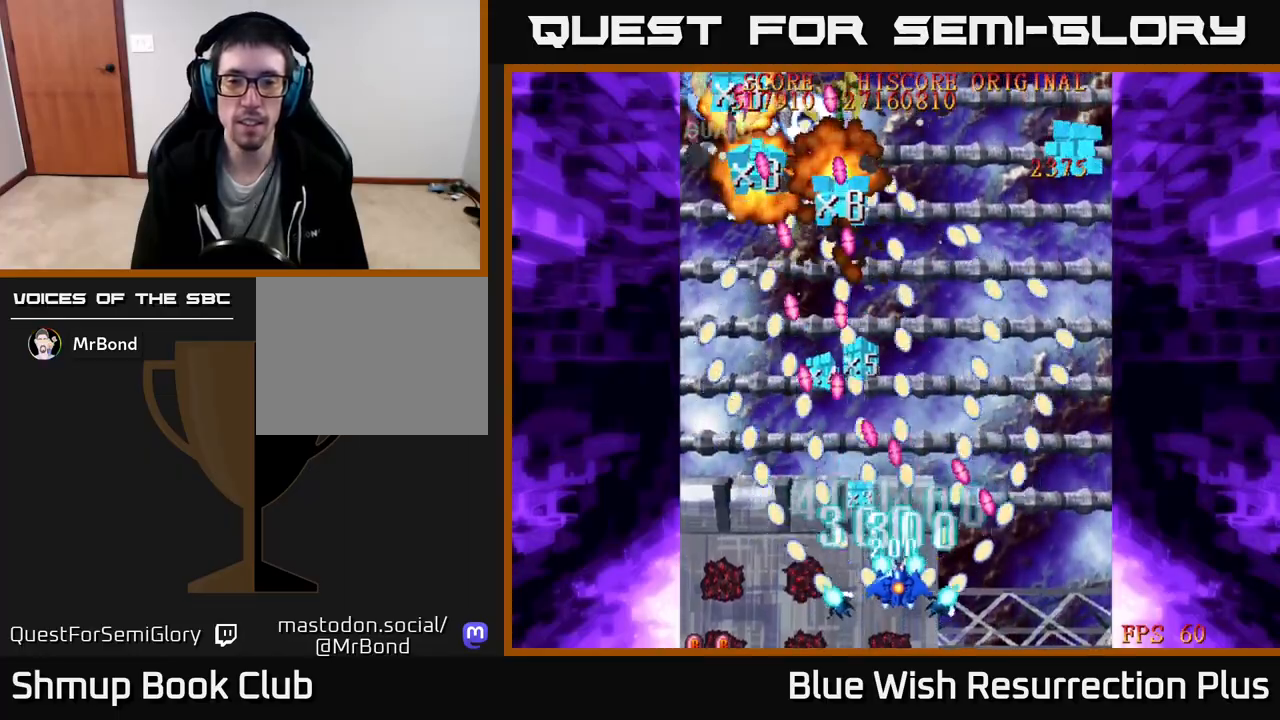
{"buttons": ["A", "DPAD_UP", "DPAD_RIGHT"], "right_stick": "center", "events": [[150, "DPAD_UP", "down"]]}
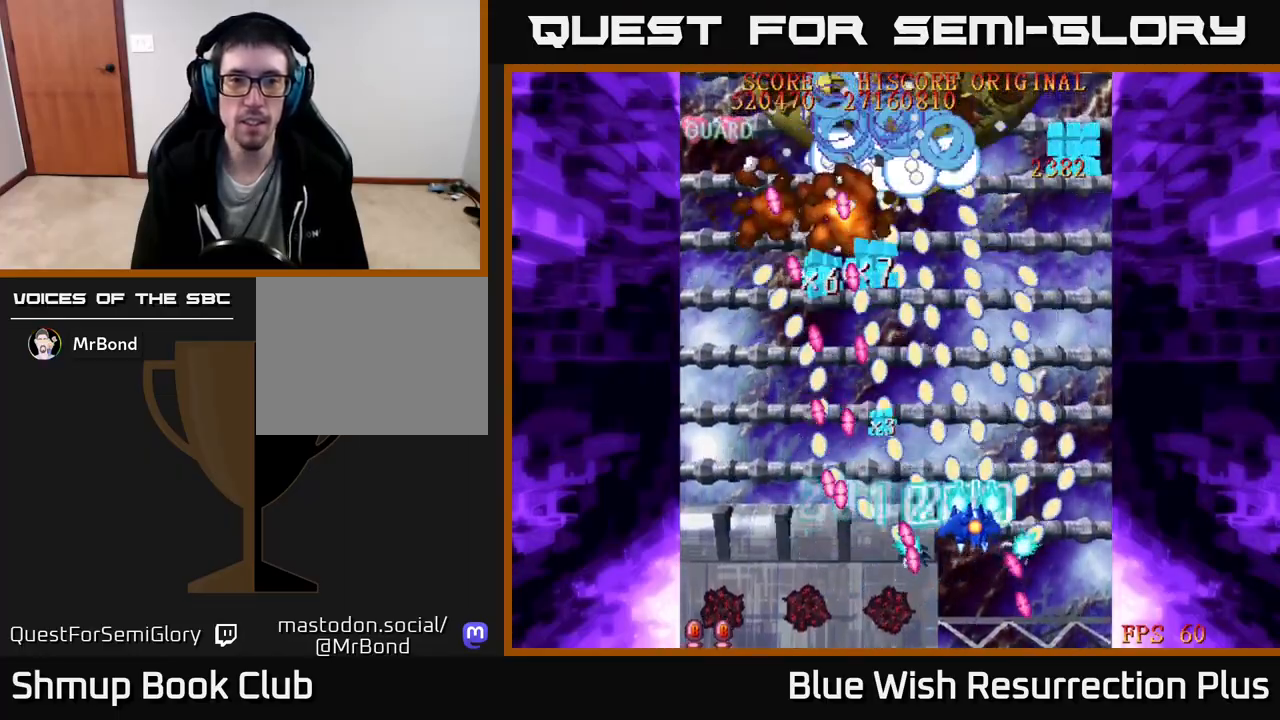
{"buttons": ["X", "DPAD_UP", "DPAD_LEFT"], "right_stick": "center", "events": [[17, "DPAD_RIGHT", "up"], [100, "DPAD_RIGHT", "down"], [200, "DPAD_UP", "up"], [300, "DPAD_RIGHT", "up"], [383, "DPAD_LEFT", "down"], [400, "DPAD_UP", "down"], [467, "X", "down"], [483, "A", "up"]]}
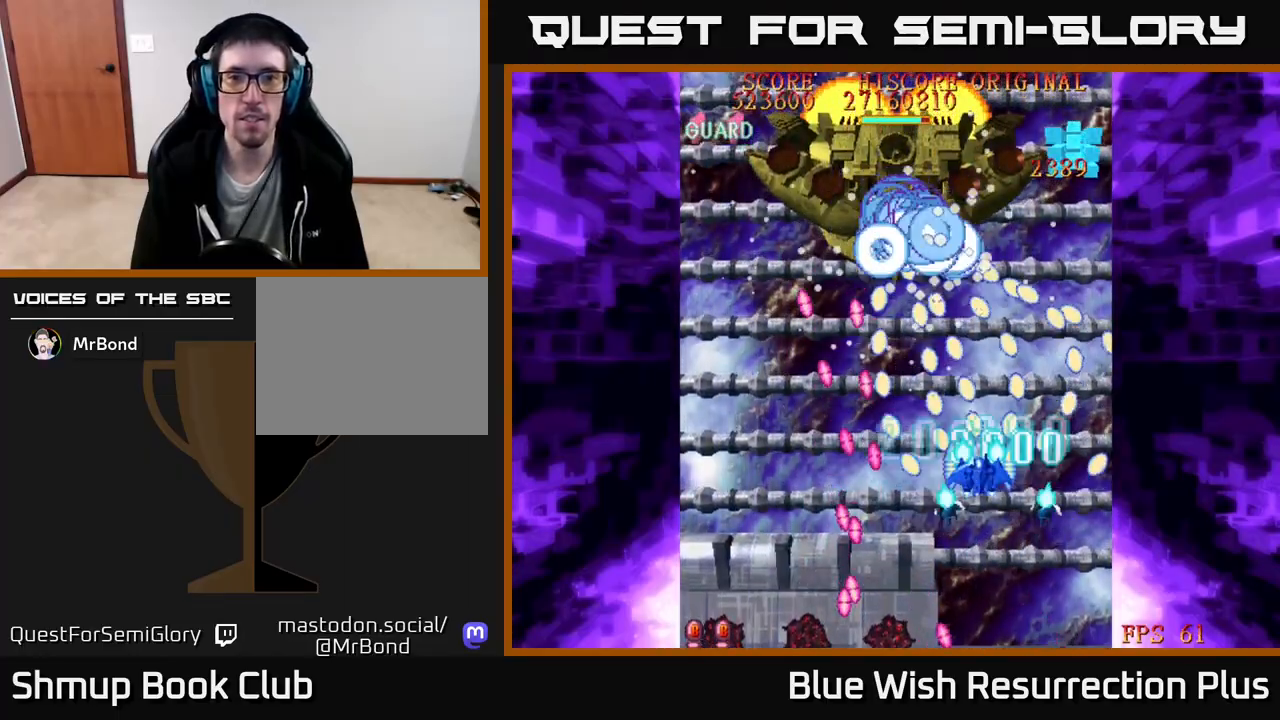
{"buttons": ["X", "DPAD_LEFT"], "right_stick": "center", "events": [[233, "DPAD_LEFT", "up"], [450, "DPAD_LEFT", "down"], [483, "DPAD_UP", "up"]]}
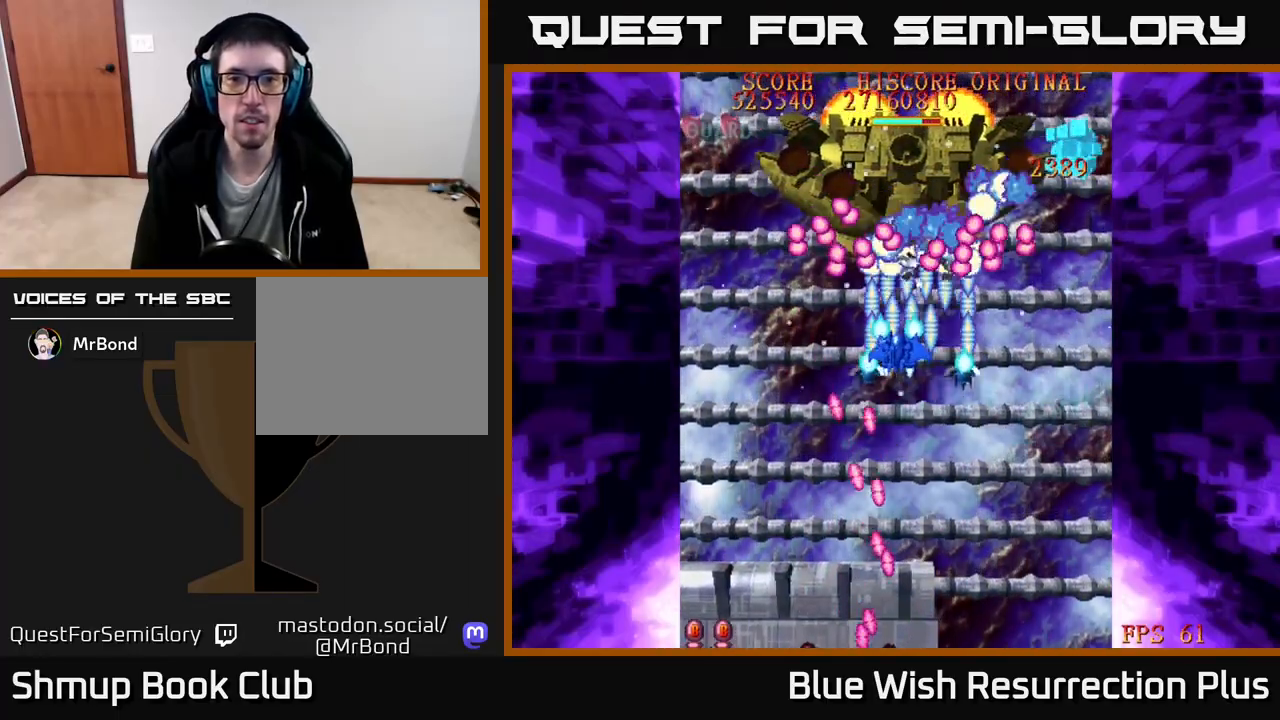
{"buttons": ["X"], "right_stick": "center", "events": [[100, "DPAD_DOWN", "down"], [117, "DPAD_LEFT", "up"], [150, "DPAD_RIGHT", "down"], [267, "DPAD_RIGHT", "up"], [367, "DPAD_DOWN", "up"]]}
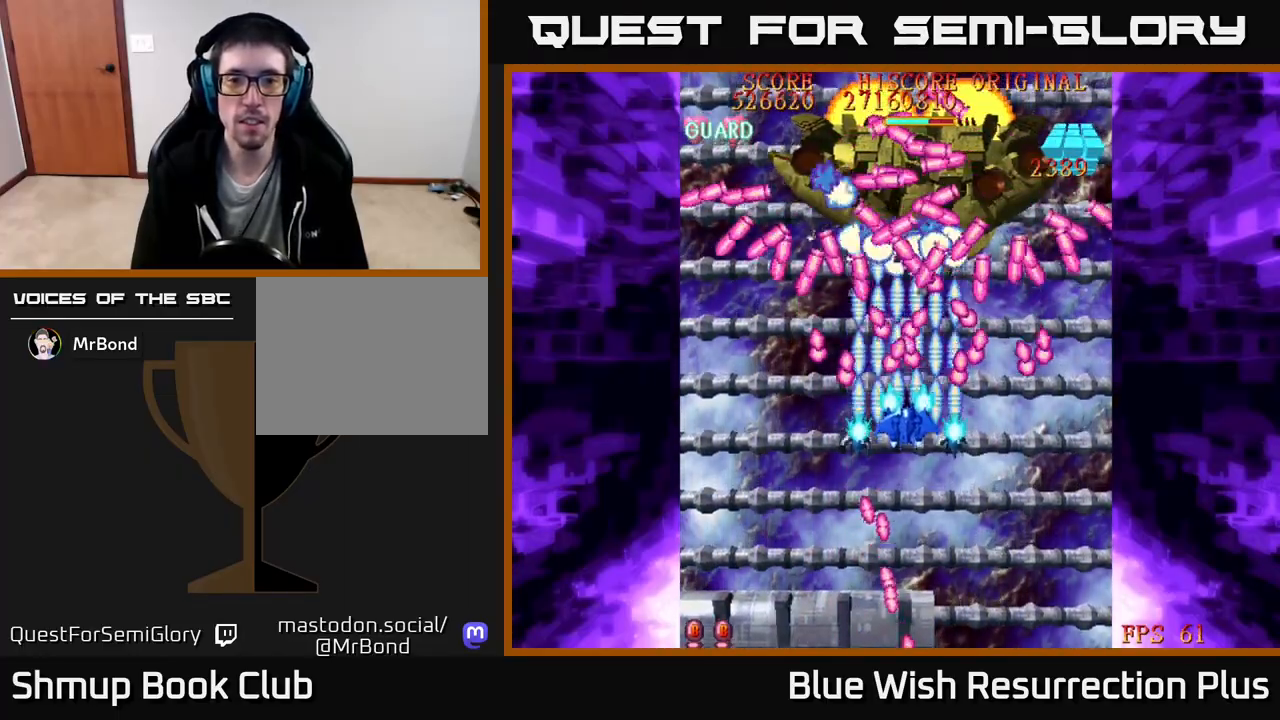
{"buttons": ["X"], "right_stick": "center", "events": [[50, "DPAD_DOWN", "down"], [150, "DPAD_DOWN", "up"], [317, "DPAD_DOWN", "down"], [400, "DPAD_DOWN", "up"]]}
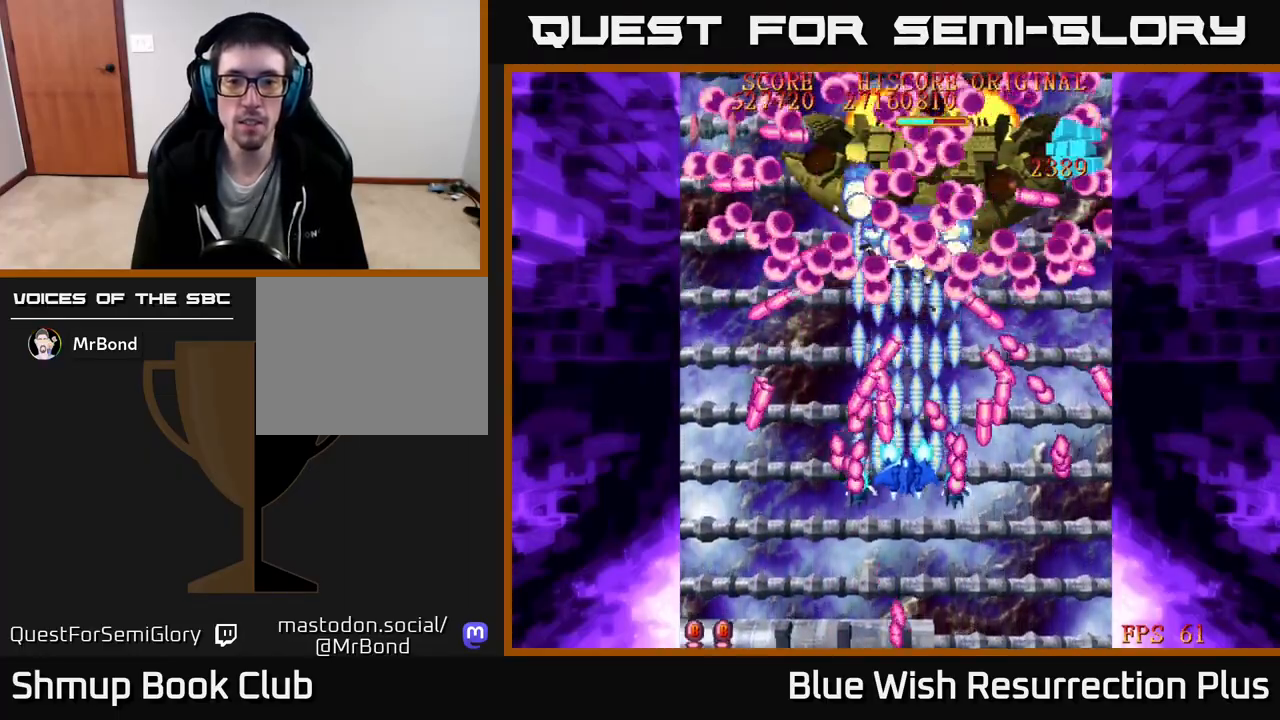
{"buttons": ["X"], "right_stick": "center", "events": [[83, "DPAD_RIGHT", "down"], [167, "DPAD_UP", "down"], [183, "DPAD_RIGHT", "up"], [283, "DPAD_UP", "up"]]}
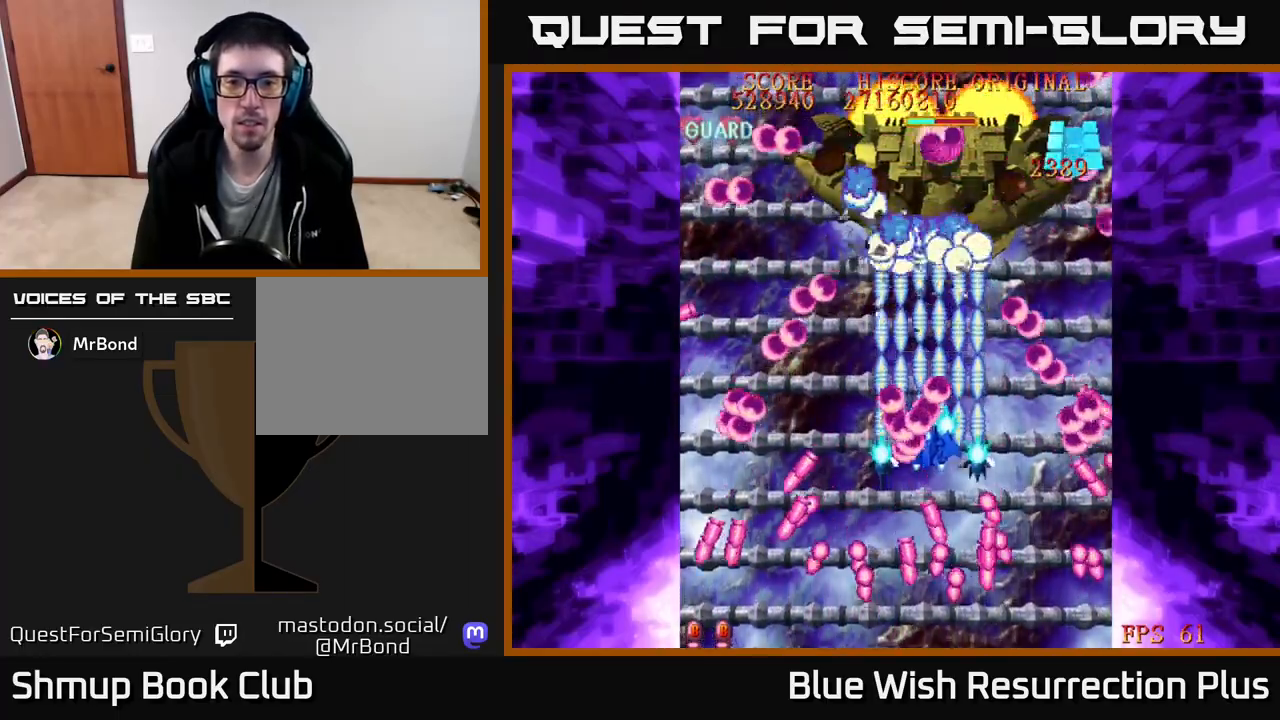
{"buttons": ["X"], "right_stick": "center", "events": [[50, "DPAD_DOWN", "down"], [117, "DPAD_DOWN", "up"]]}
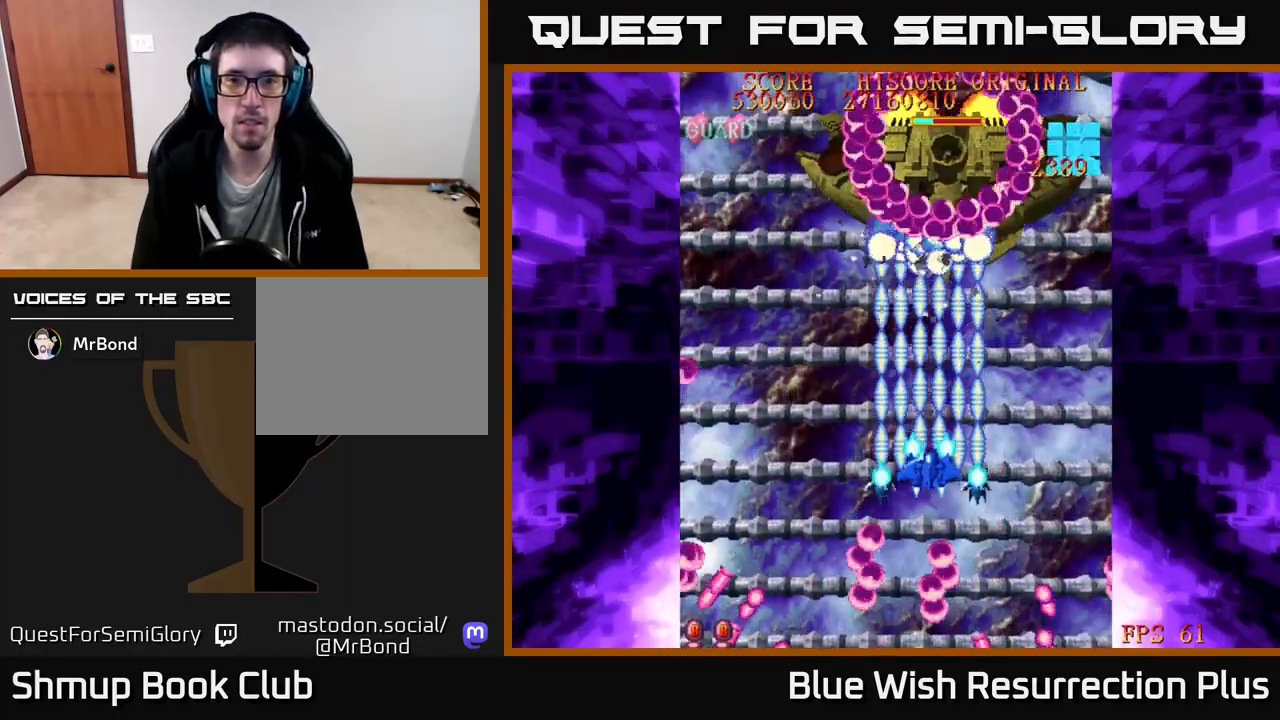
{"buttons": ["X", "DPAD_DOWN"], "right_stick": "center", "events": [[83, "DPAD_DOWN", "down"], [250, "DPAD_DOWN", "up"], [367, "DPAD_DOWN", "down"]]}
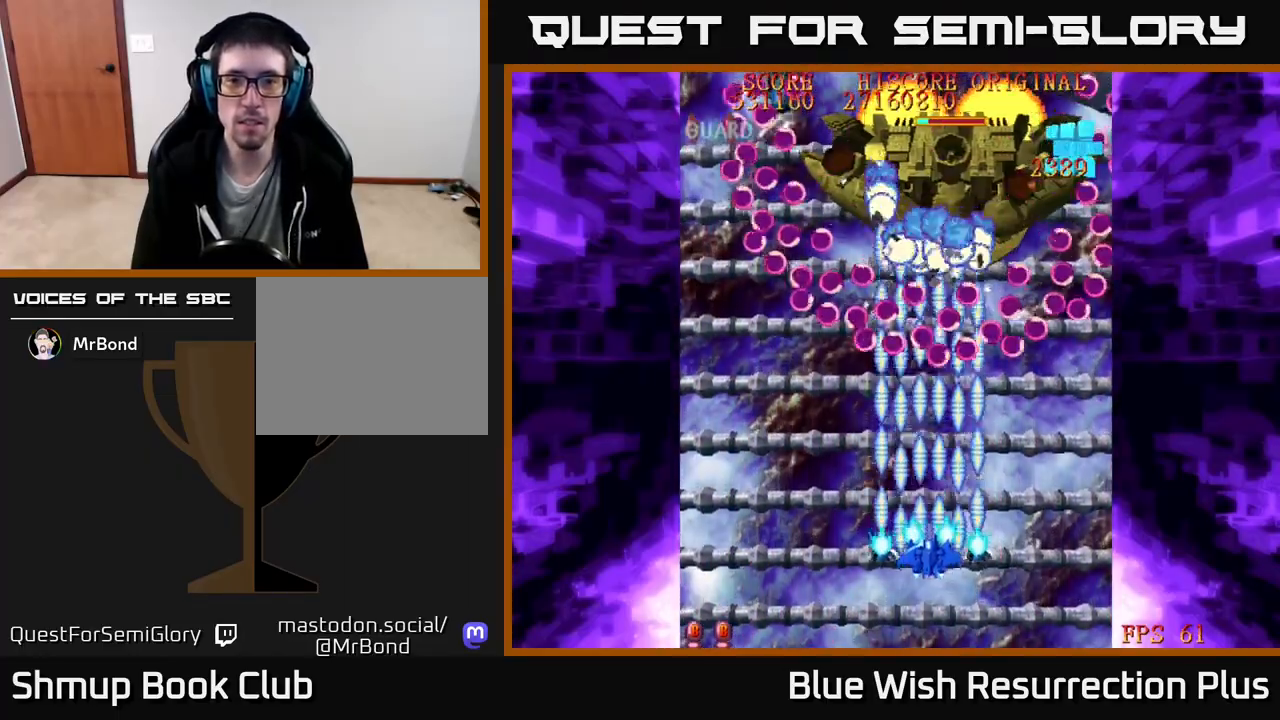
{"buttons": [], "right_stick": "center", "events": [[33, "DPAD_DOWN", "up"], [67, "X", "up"], [233, "DPAD_DOWN", "down"], [333, "DPAD_DOWN", "up"]]}
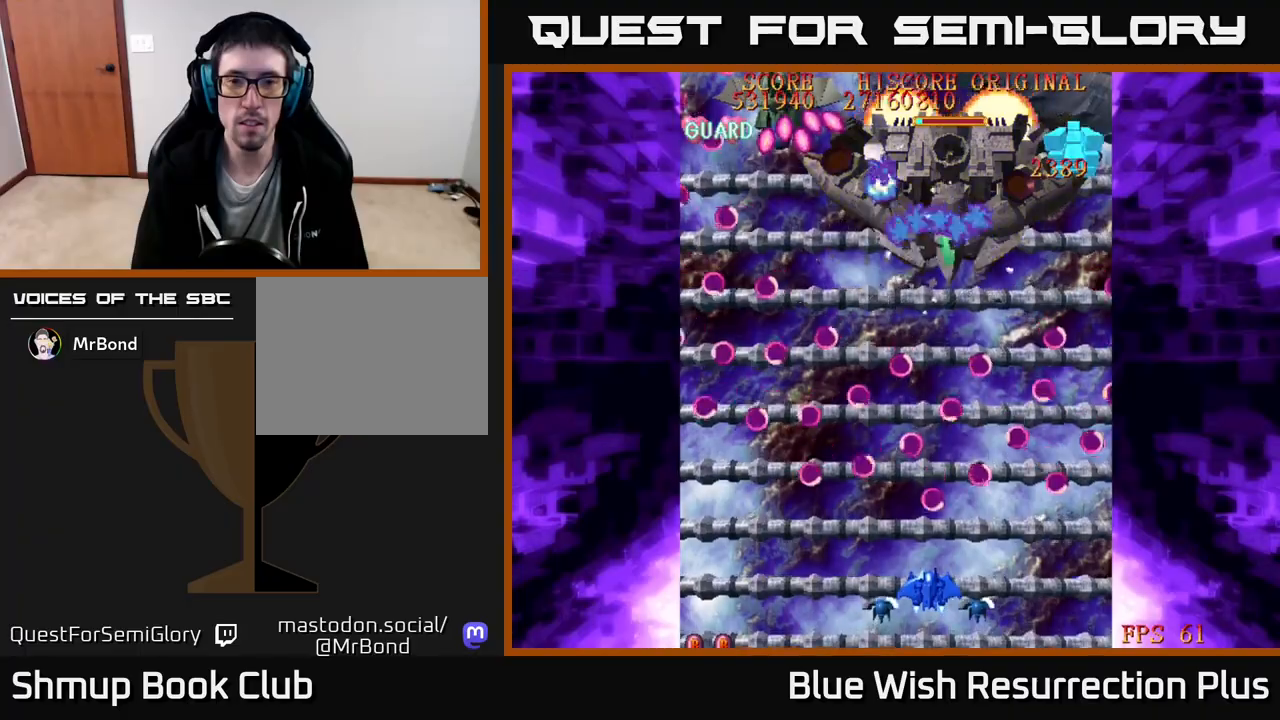
{"buttons": [], "right_stick": "center", "events": [[67, "DPAD_LEFT", "down"], [183, "DPAD_LEFT", "up"], [233, "X", "down"], [433, "X", "up"]]}
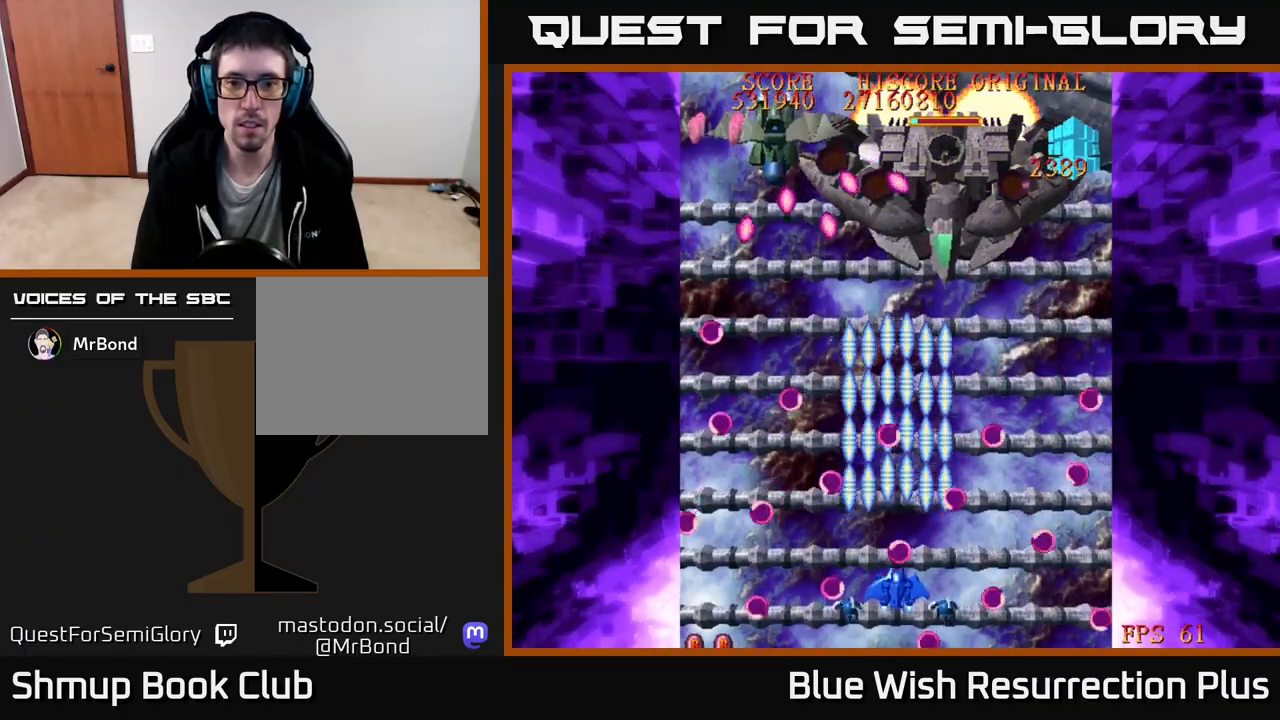
{"buttons": [], "right_stick": "center", "events": [[100, "DPAD_RIGHT", "down"], [183, "DPAD_RIGHT", "up"], [400, "DPAD_LEFT", "down"], [450, "DPAD_LEFT", "up"]]}